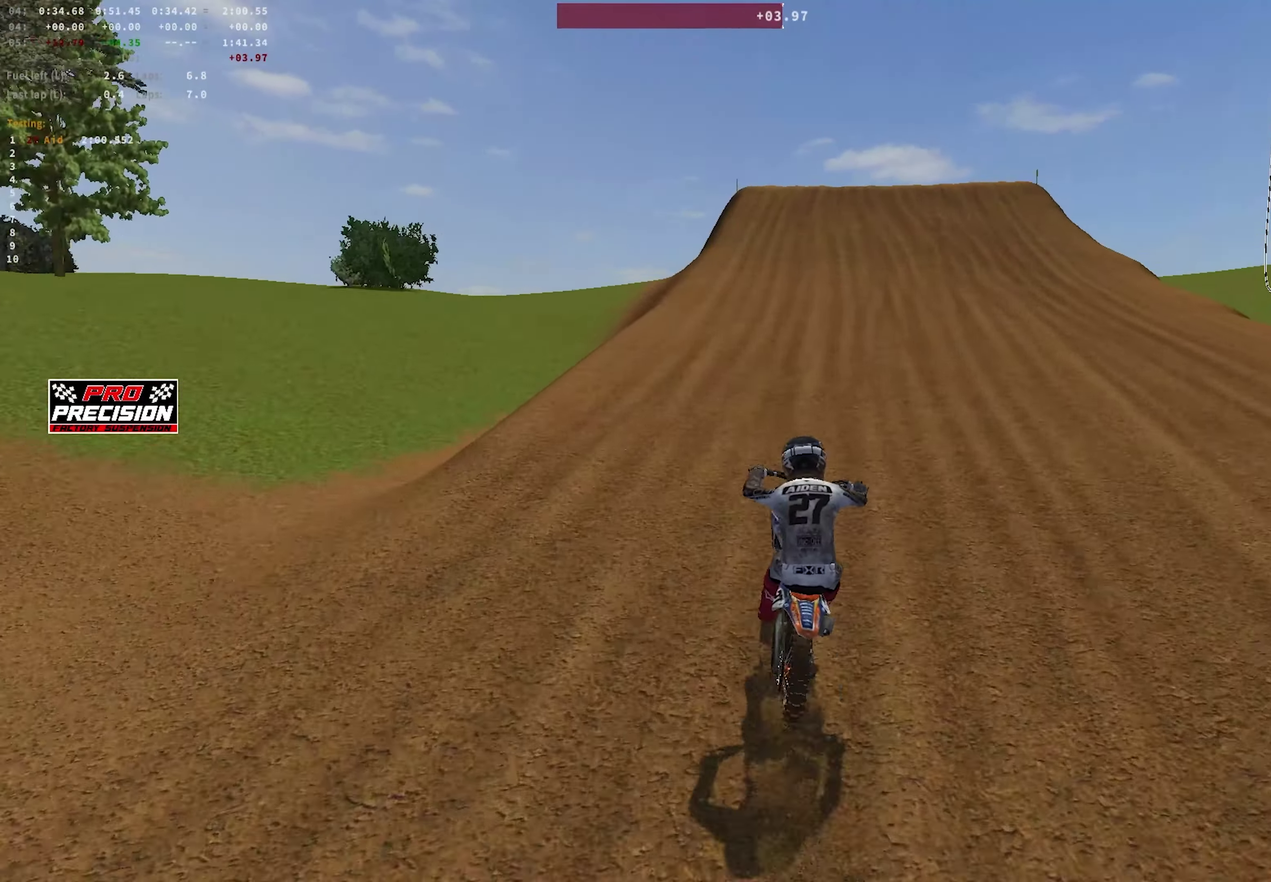
Gameplay with a controller (PlayStation layout); each line is a JSON object with the inputs held at the frame after it (dt_ms = milliseconds from this image to that frame). "events" lists button and stick changes between this image and that frame as [ms after this image, input, new state], when the widget could be followed in between.
{"dt_ms": 350, "buttons": ["R1", "R2"], "left_stick": "center", "right_stick": "down", "events": []}
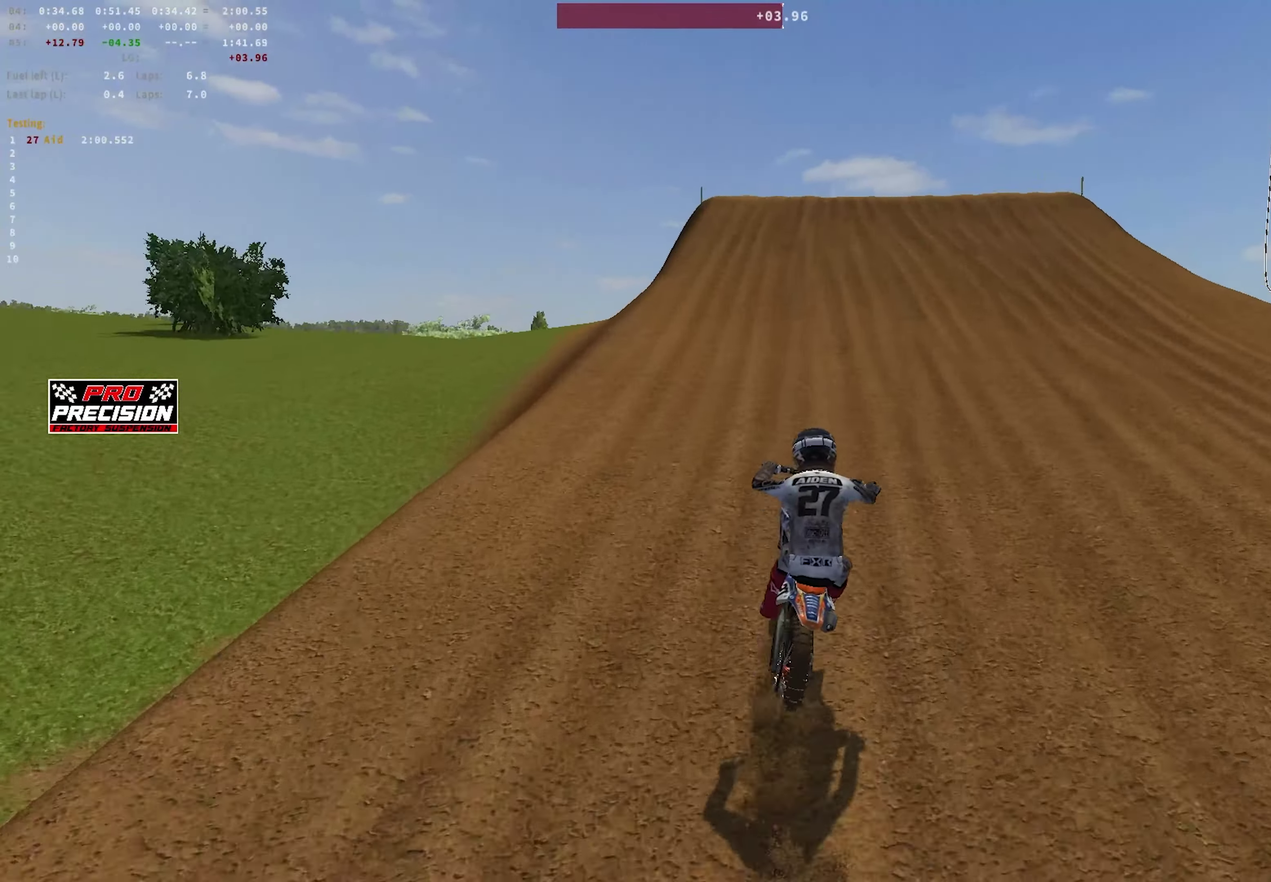
{"dt_ms": 900, "buttons": ["R1", "R2"], "left_stick": "down-right", "right_stick": "down-left", "events": [[400, "right_stick", "center"], [417, "R1", "up"], [750, "R2", "up"], [767, "right_stick", "down"], [850, "left_stick", "down-right"], [883, "R2", "down"], [883, "right_stick", "down-left"], [900, "R1", "down"]]}
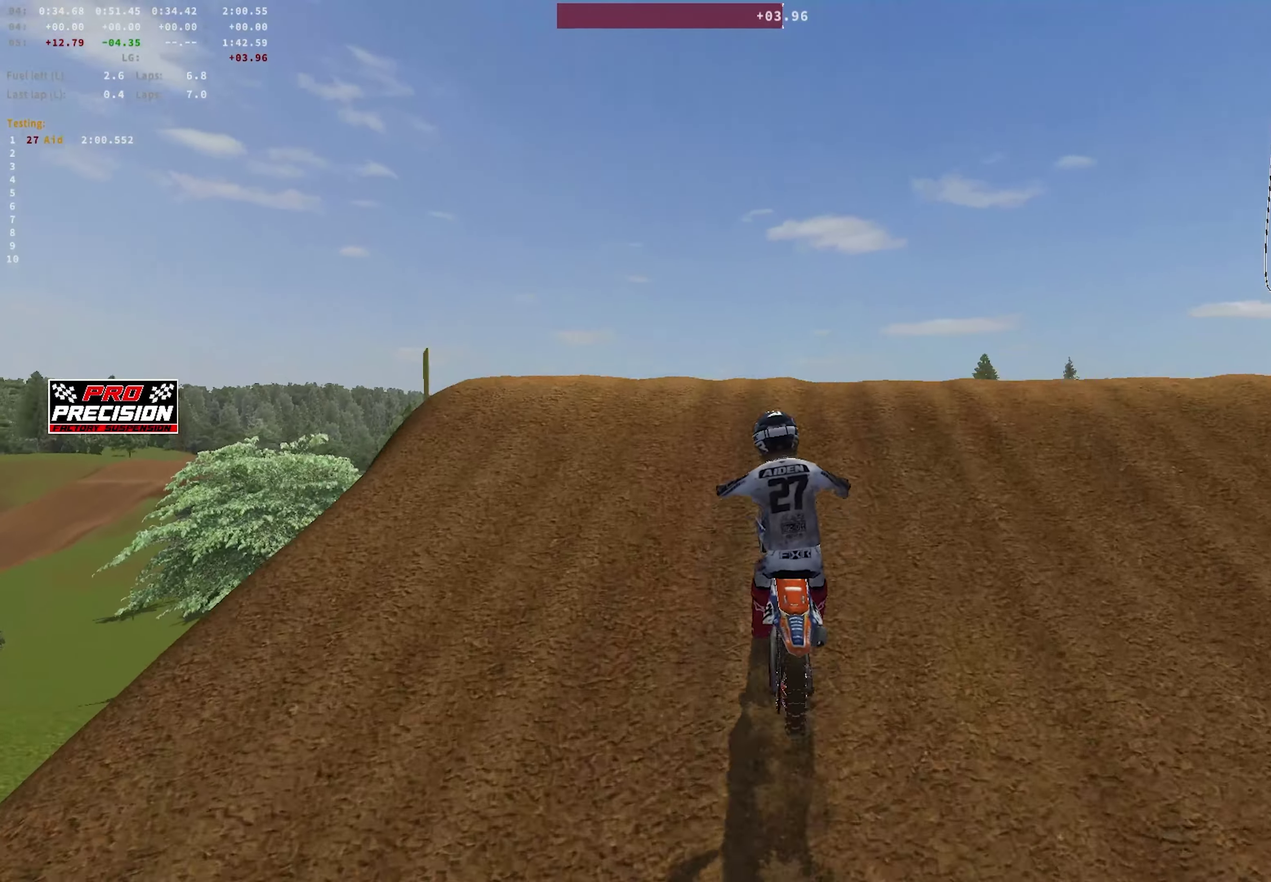
{"dt_ms": 250, "buttons": ["R1", "R2"], "left_stick": "down", "right_stick": "down-left", "events": [[117, "left_stick", "down"]]}
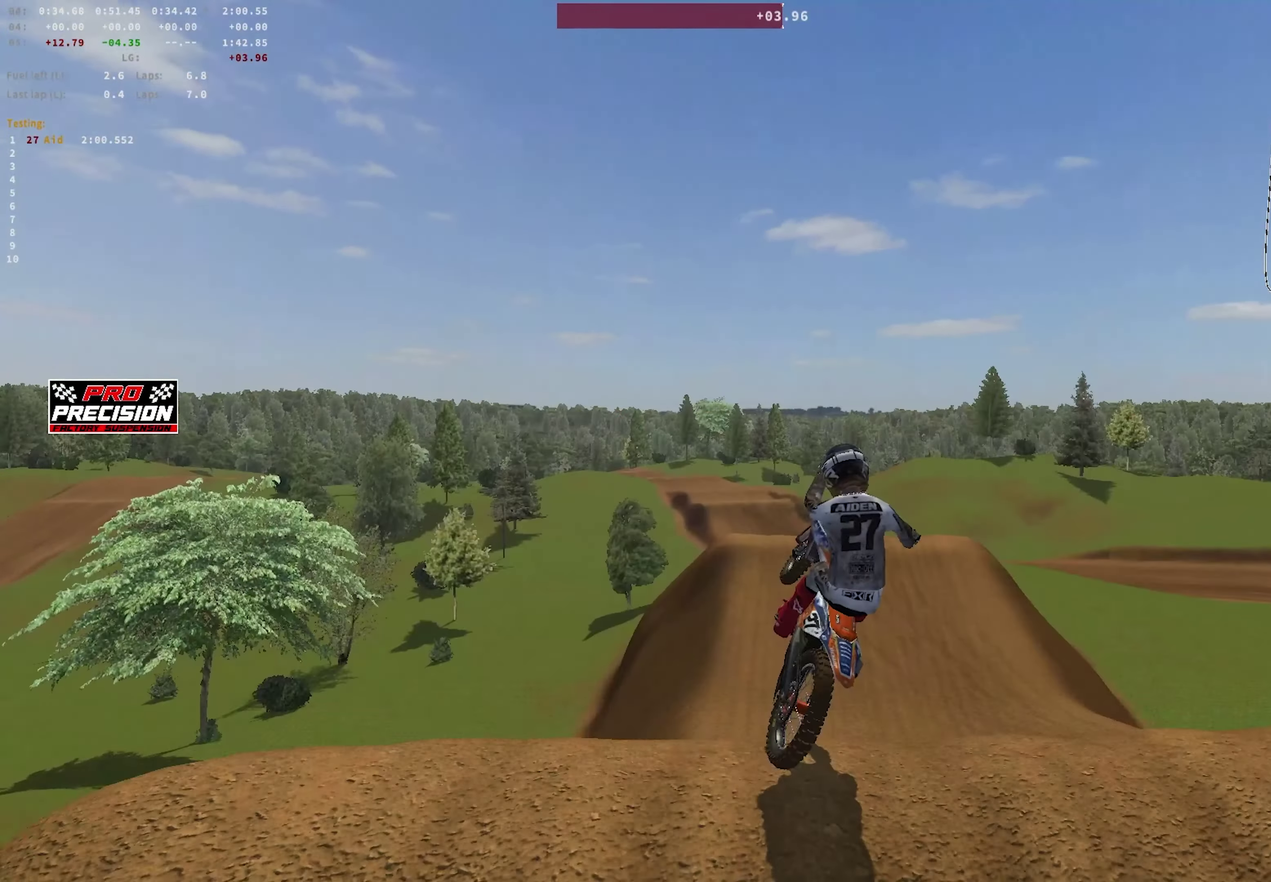
{"dt_ms": 650, "buttons": ["R2"], "left_stick": "left", "right_stick": "up-left", "events": [[17, "left_stick", "down-left"], [83, "right_stick", "left"], [517, "right_stick", "up-left"], [550, "left_stick", "left"], [567, "R1", "up"]]}
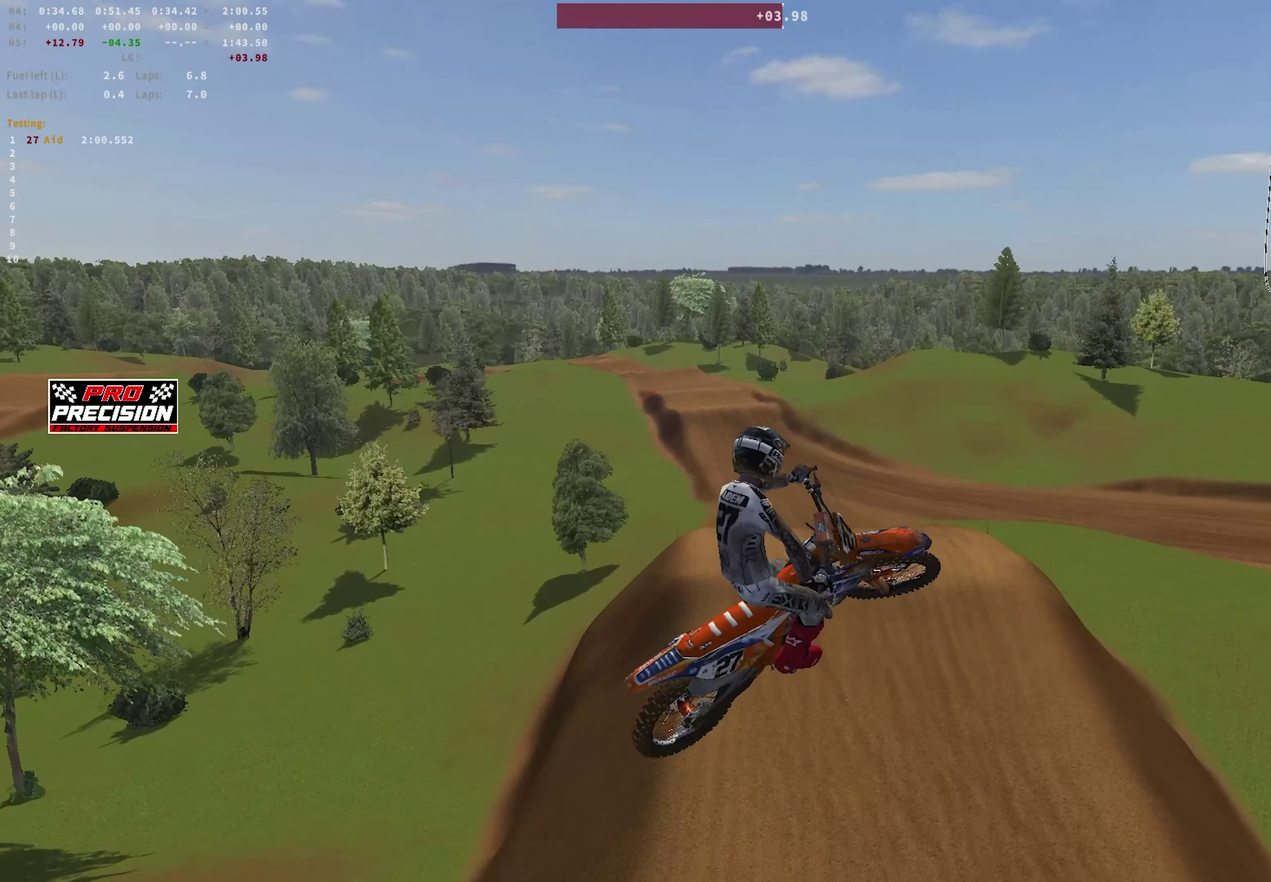
{"dt_ms": 350, "buttons": ["CROSS", "L1"], "left_stick": "up-right", "right_stick": "center", "events": [[167, "left_stick", "up-left"], [250, "R2", "up"], [267, "L1", "down"], [267, "left_stick", "up"], [267, "right_stick", "center"], [333, "CROSS", "down"], [333, "left_stick", "up-right"]]}
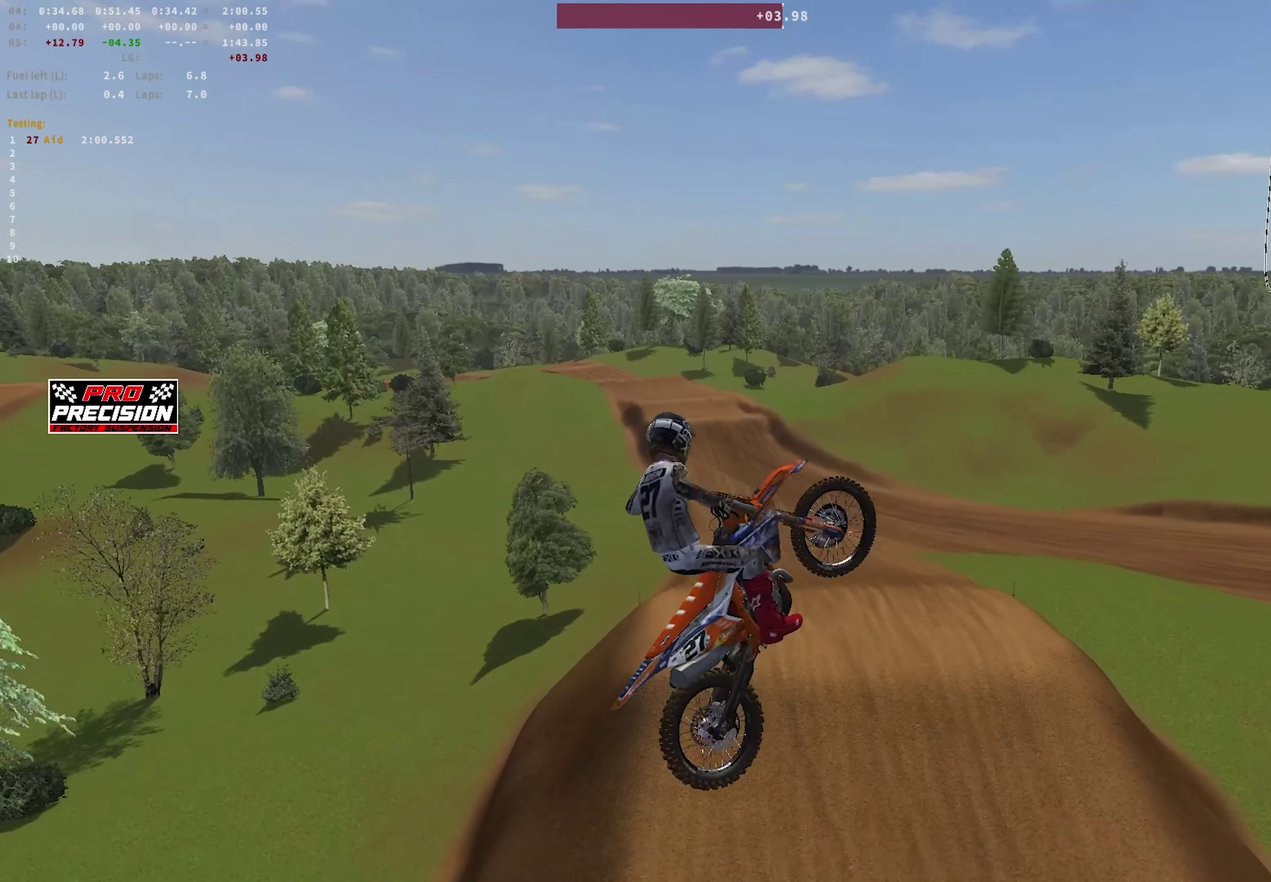
{"dt_ms": 550, "buttons": ["L1", "R2"], "left_stick": "up-right", "right_stick": "left", "events": [[100, "CROSS", "up"], [250, "right_stick", "down-left"], [433, "right_stick", "left"], [467, "R2", "down"]]}
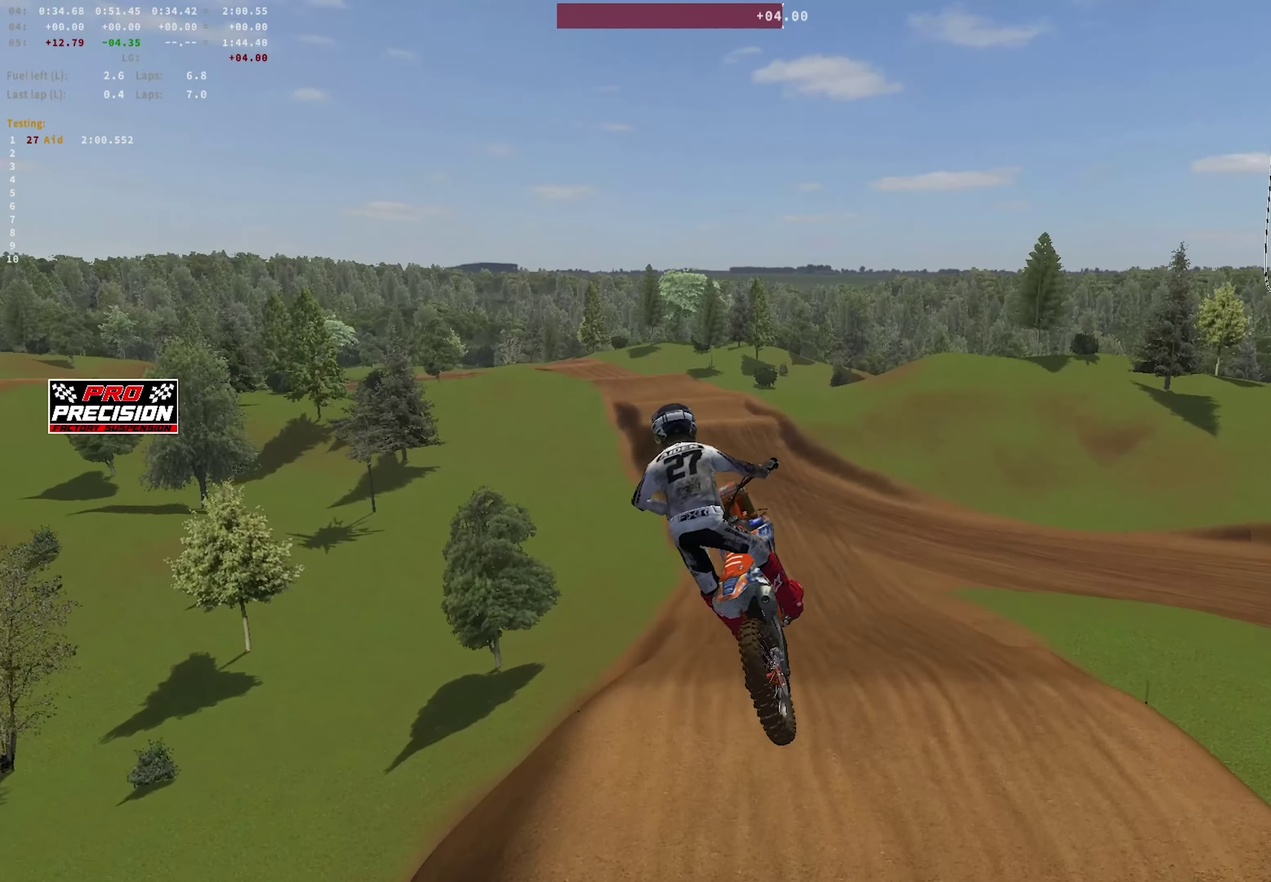
{"dt_ms": 450, "buttons": [], "left_stick": "center", "right_stick": "center", "events": [[17, "R2", "up"], [50, "left_stick", "center"], [50, "right_stick", "center"], [233, "L1", "up"], [283, "R2", "down"], [367, "R2", "up"]]}
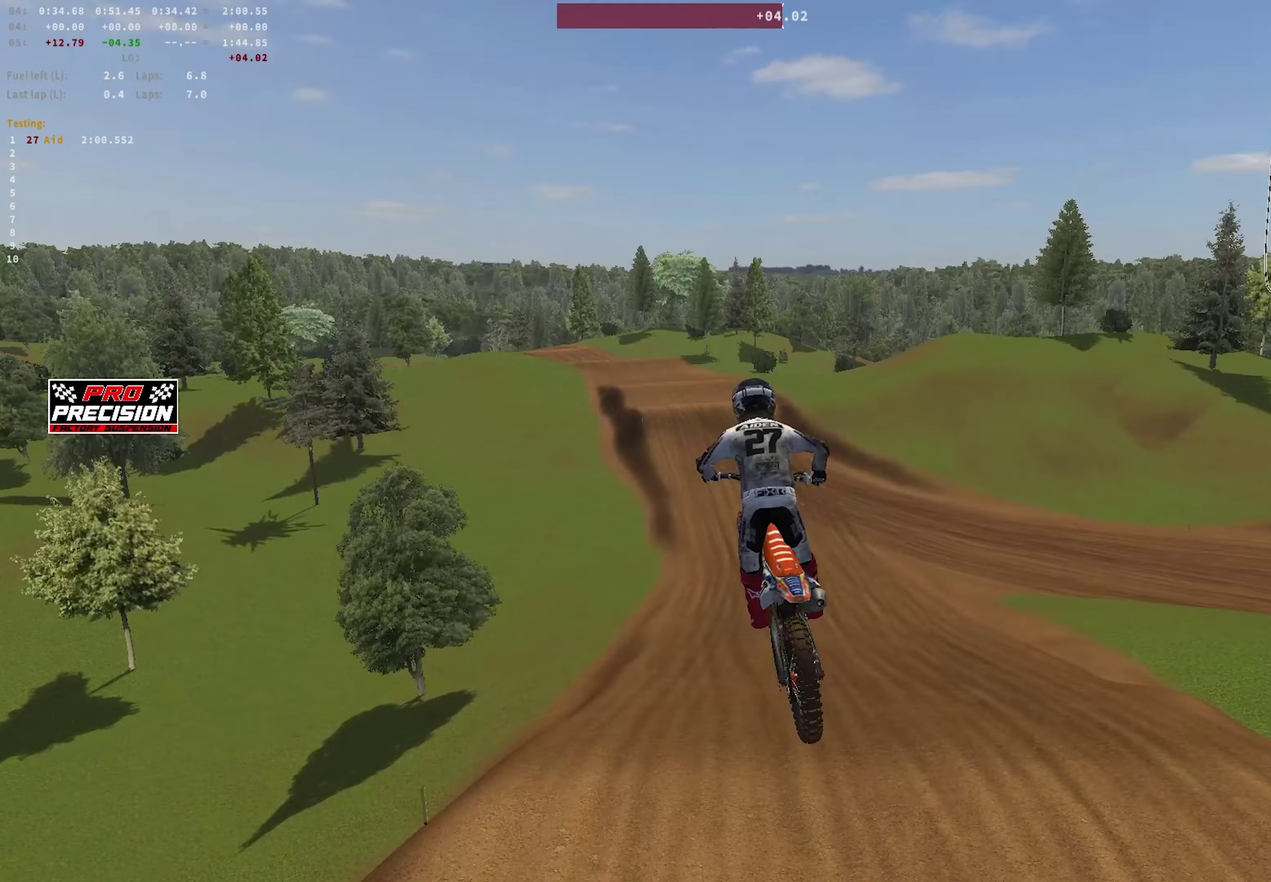
{"dt_ms": 650, "buttons": ["R2"], "left_stick": "up-left", "right_stick": "center", "events": [[483, "left_stick", "up-left"], [567, "right_stick", "right"], [600, "R2", "down"], [633, "right_stick", "center"]]}
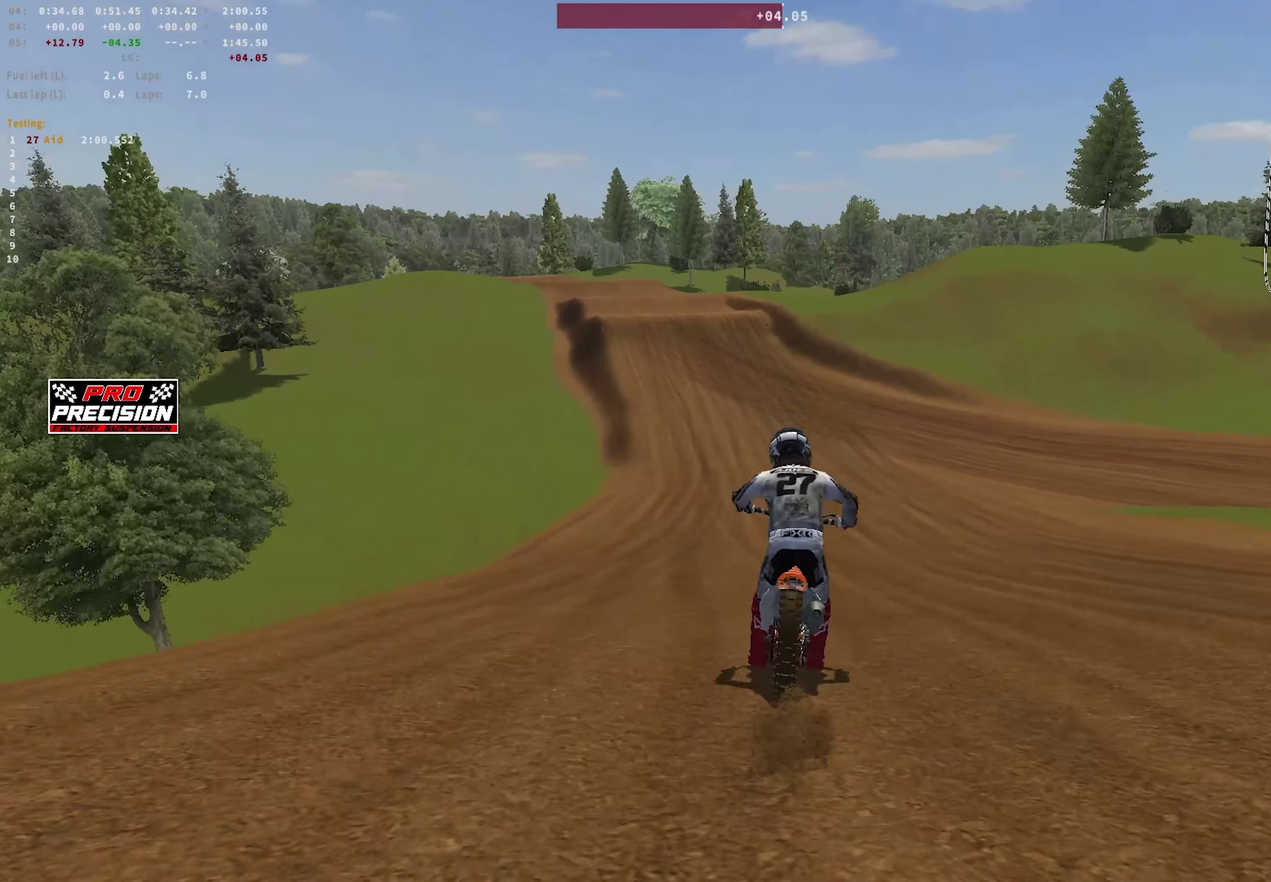
{"dt_ms": 350, "buttons": ["R2"], "left_stick": "center", "right_stick": "center", "events": [[167, "left_stick", "center"]]}
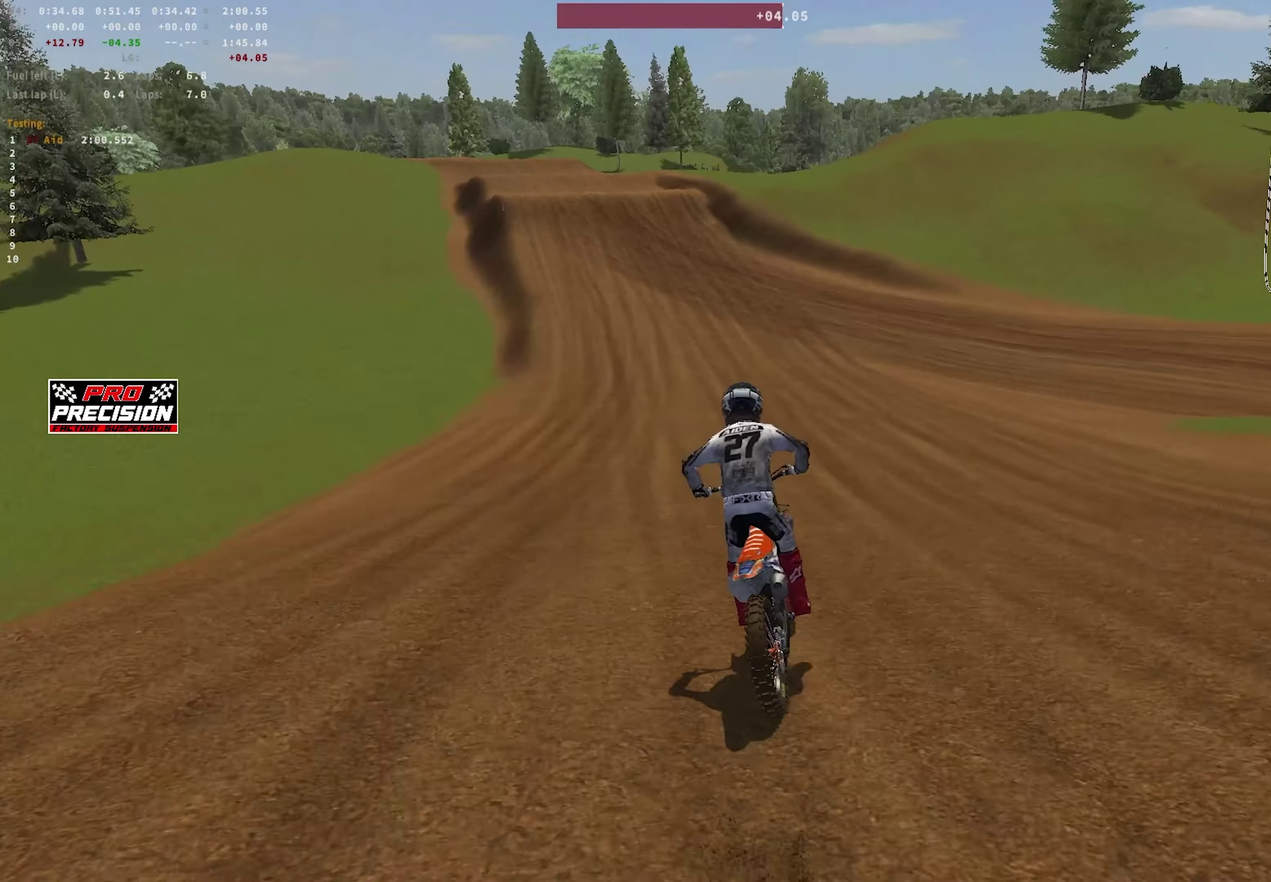
{"dt_ms": 550, "buttons": ["R2"], "left_stick": "center", "right_stick": "center", "events": [[150, "left_stick", "left"], [200, "right_stick", "down-right"], [483, "left_stick", "center"], [517, "right_stick", "center"]]}
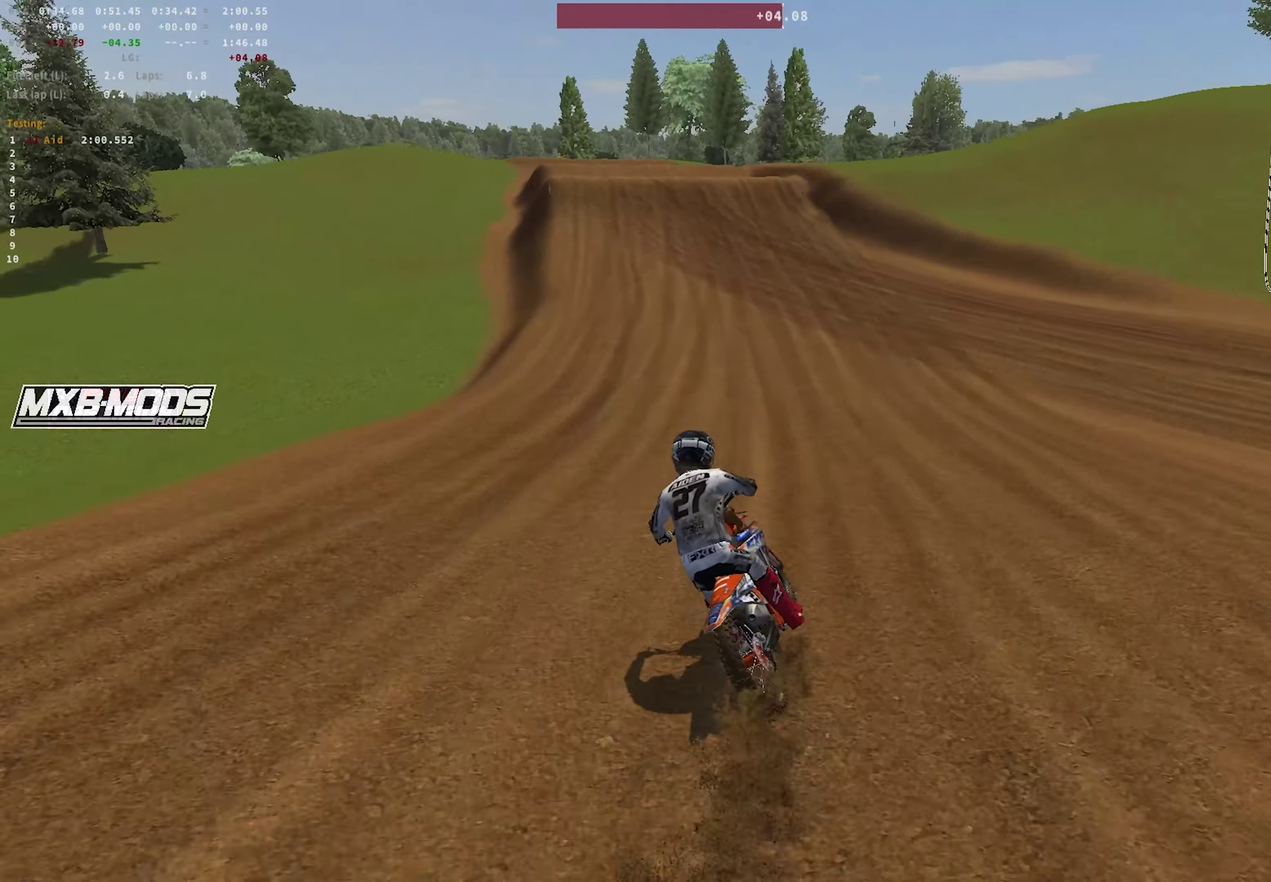
{"dt_ms": 450, "buttons": ["R2"], "left_stick": "left", "right_stick": "center", "events": [[450, "left_stick", "left"]]}
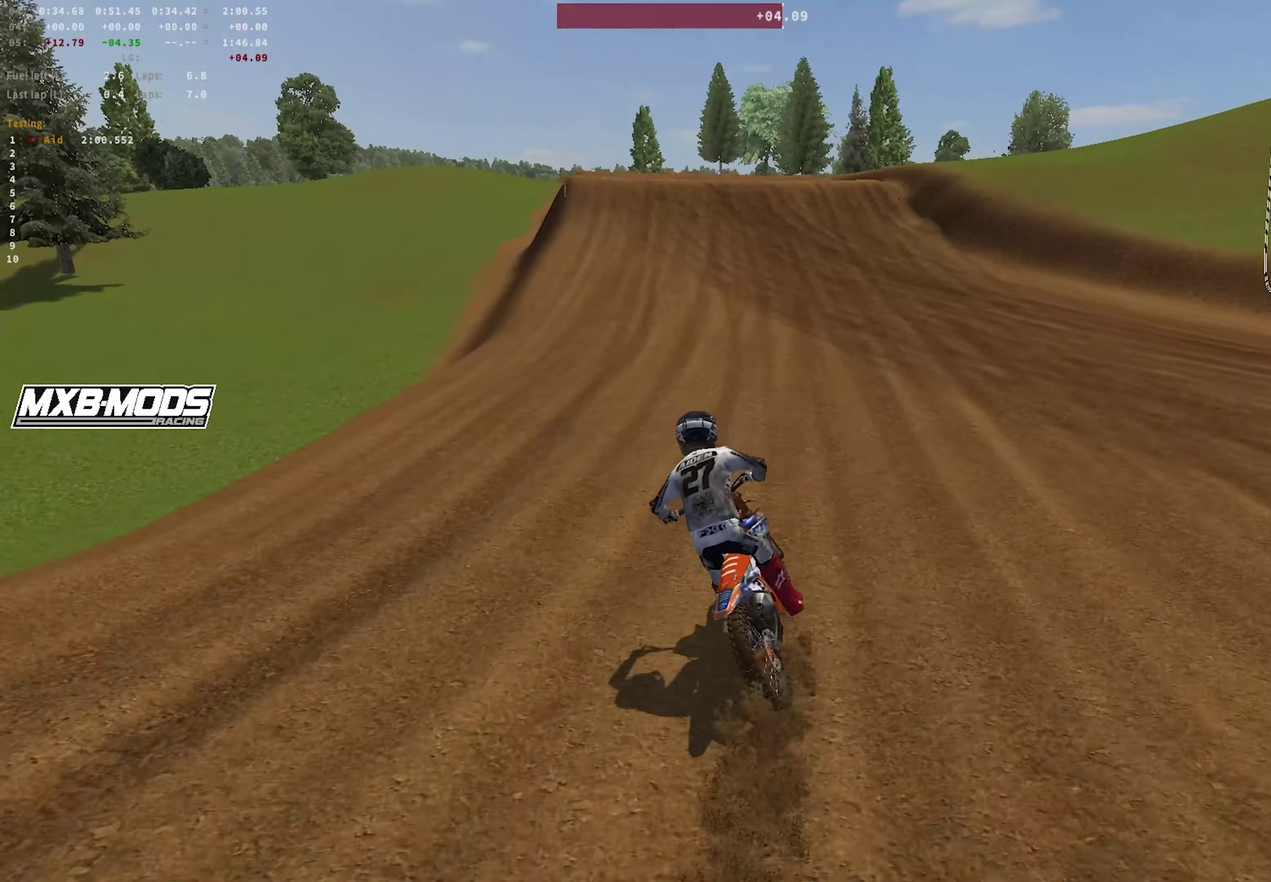
{"dt_ms": 550, "buttons": ["R2"], "left_stick": "center", "right_stick": "center", "events": [[250, "left_stick", "center"]]}
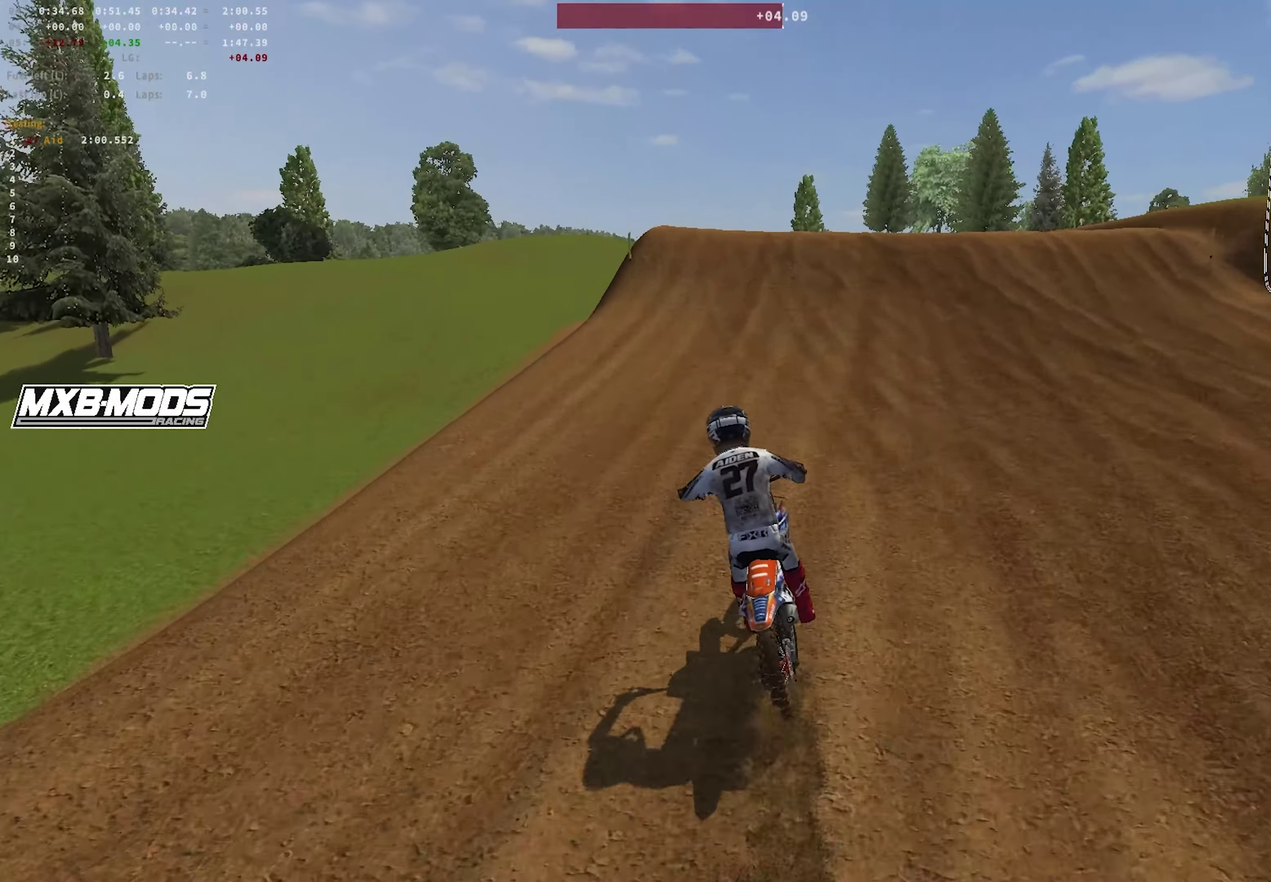
{"dt_ms": 450, "buttons": ["R2"], "left_stick": "down-right", "right_stick": "down-left", "events": [[233, "R2", "up"], [383, "left_stick", "down-right"], [383, "right_stick", "down-left"], [450, "R2", "down"]]}
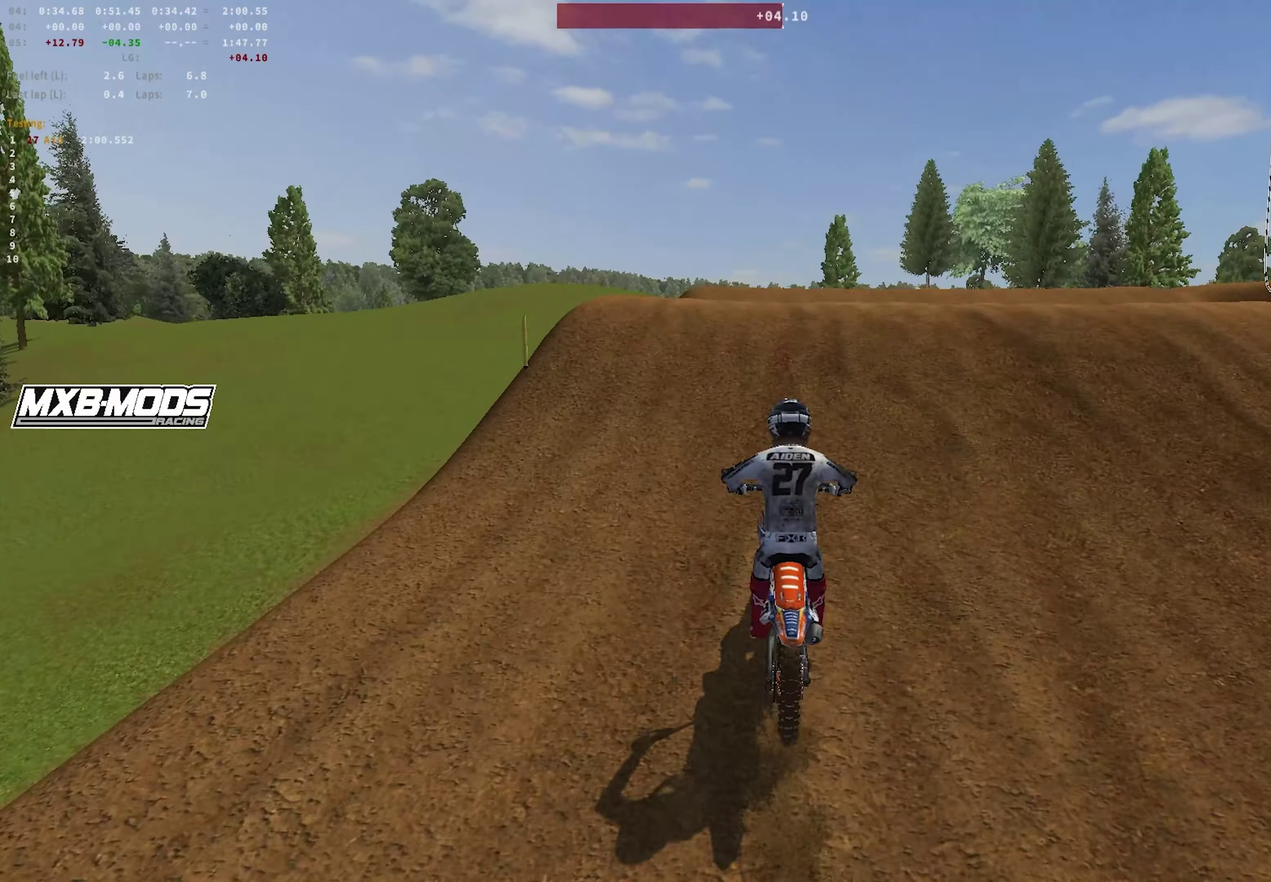
{"dt_ms": 450, "buttons": ["R1", "R2"], "left_stick": "left", "right_stick": "left", "events": [[33, "R1", "down"], [83, "left_stick", "down"], [183, "right_stick", "left"], [233, "left_stick", "down-left"], [367, "left_stick", "left"]]}
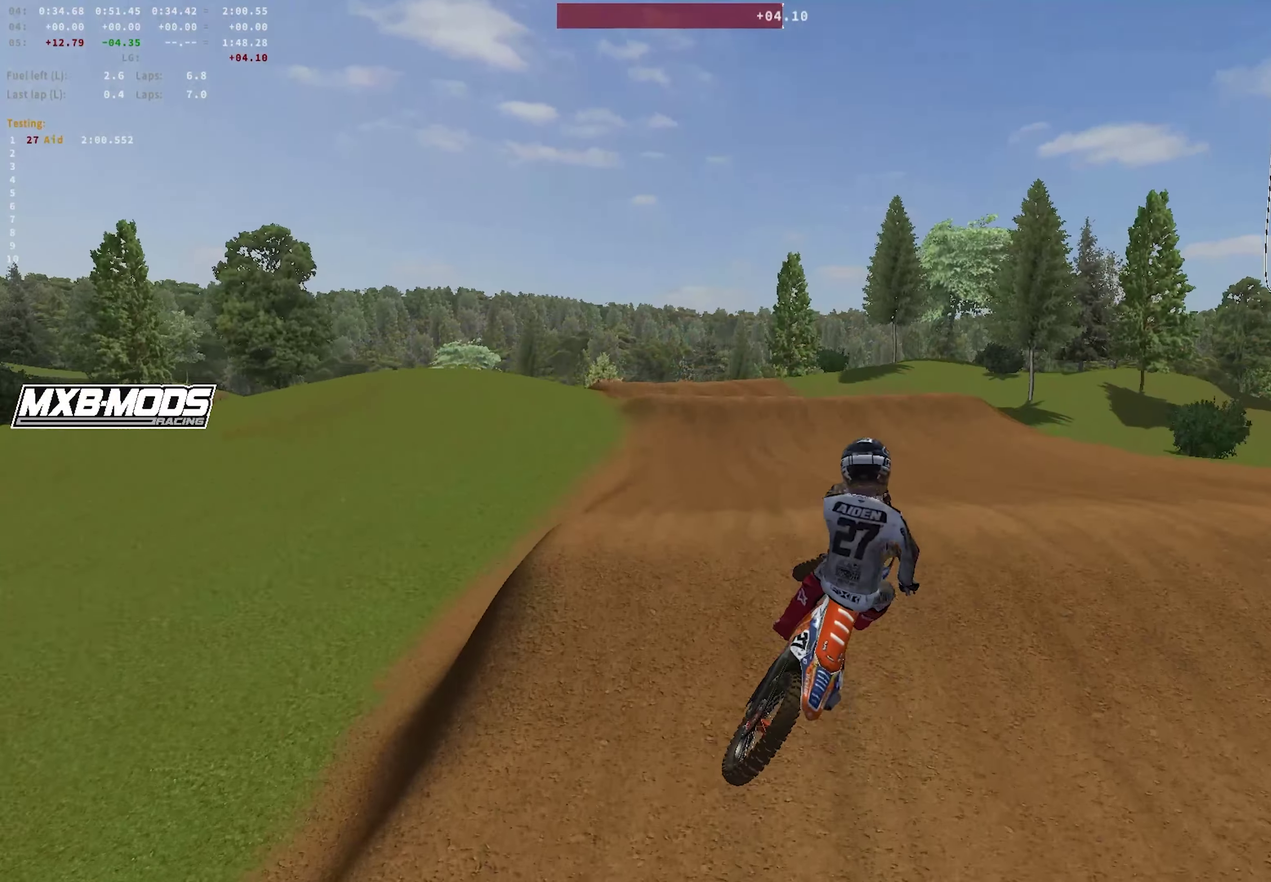
{"dt_ms": 550, "buttons": ["R1", "R2"], "left_stick": "up-left", "right_stick": "up-left", "events": [[450, "left_stick", "up-left"], [550, "right_stick", "up-left"]]}
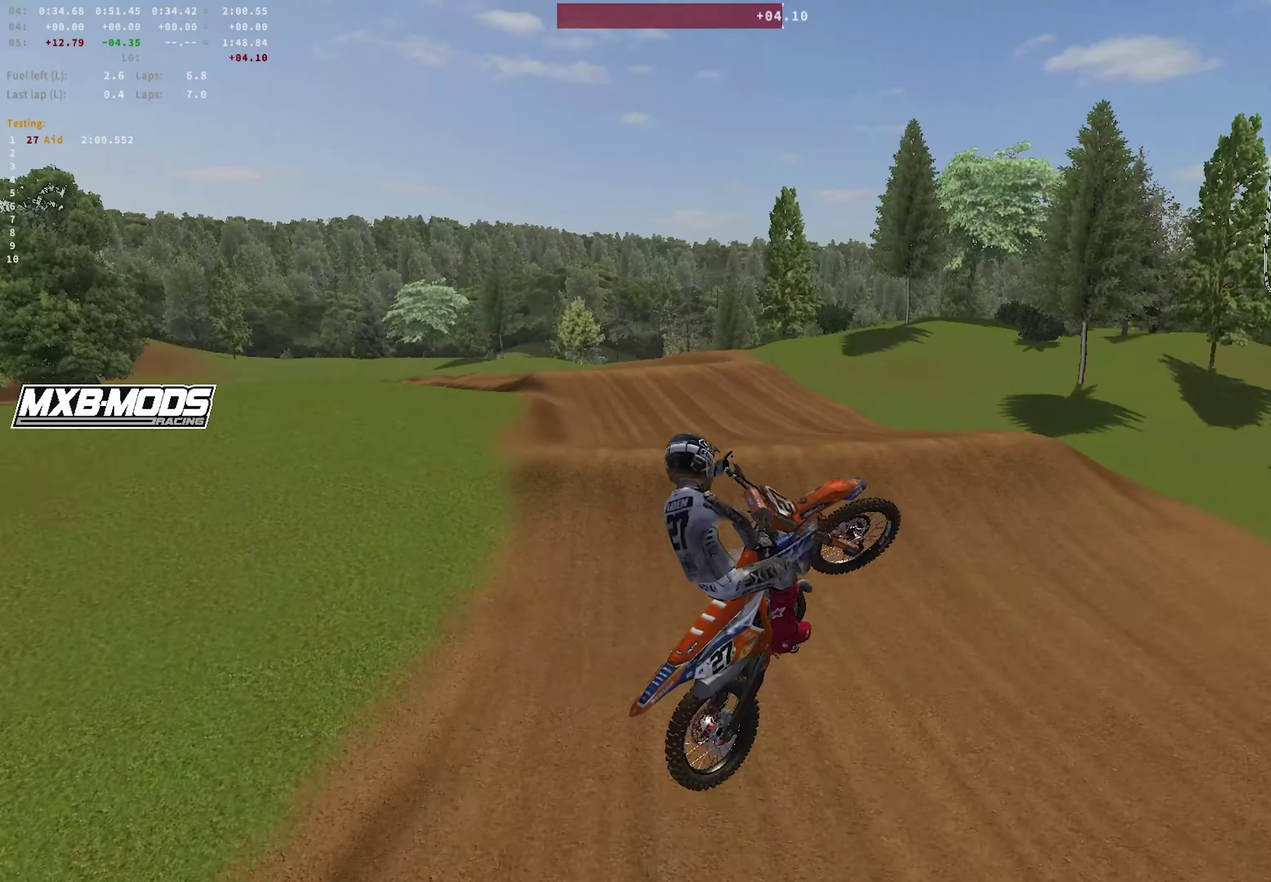
{"dt_ms": 450, "buttons": ["L1", "R1"], "left_stick": "up", "right_stick": "down-left", "events": [[167, "L1", "down"], [167, "right_stick", "center"], [183, "R2", "up"], [217, "CROSS", "down"], [217, "left_stick", "up"], [333, "CROSS", "up"], [450, "right_stick", "down-left"]]}